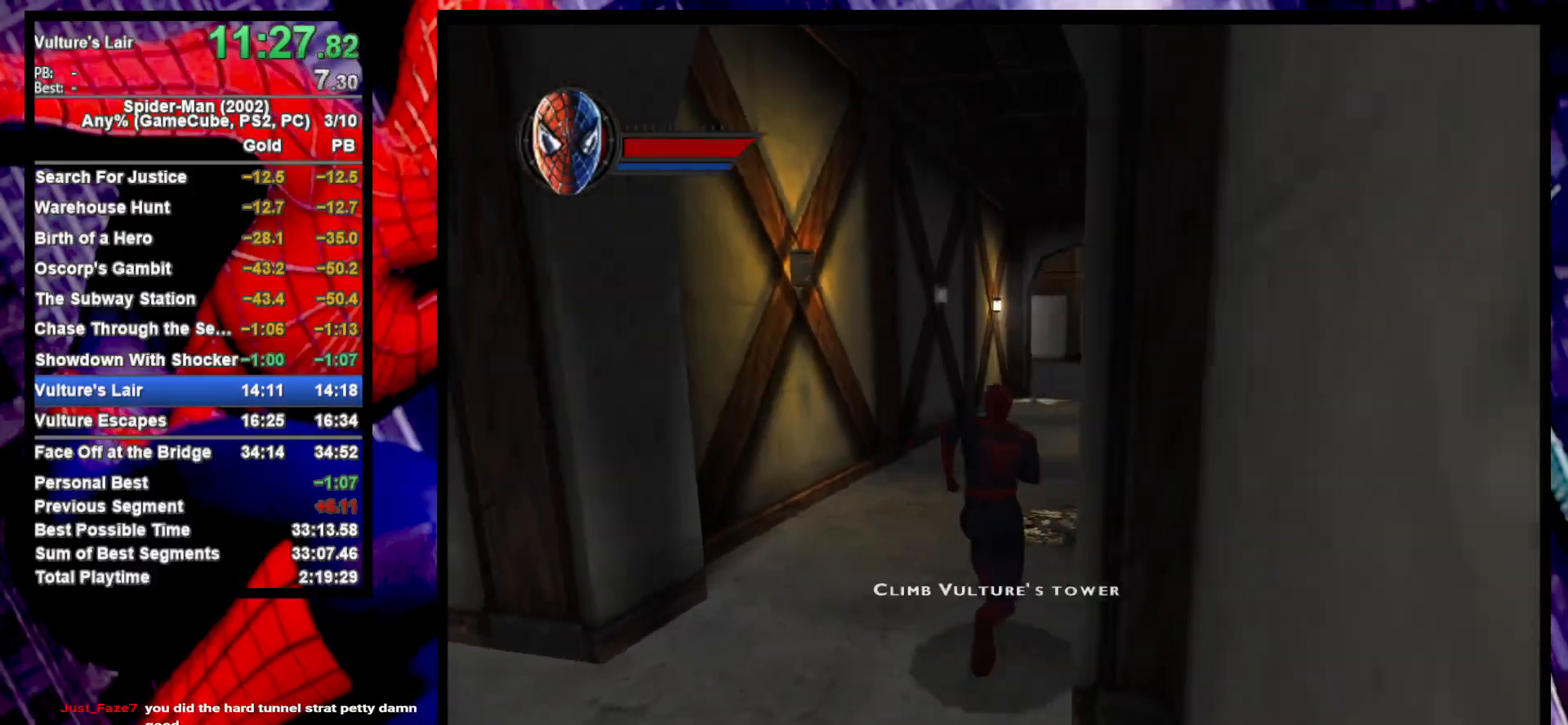
Gameplay with a controller (PlayStation layout); each line is a JSON object with the inputs held at the frame after it. "events" lists button and stick changes between this image and that frame as [ms after this image, input, new state], when the widget could be followed in between.
{"buttons": [], "left_stick": "up", "right_stick": "center", "events": [[33, "right_stick", "center"], [133, "left_stick", "up"], [233, "CROSS", "down"], [317, "CROSS", "up"], [367, "R1", "down"], [467, "R1", "up"]]}
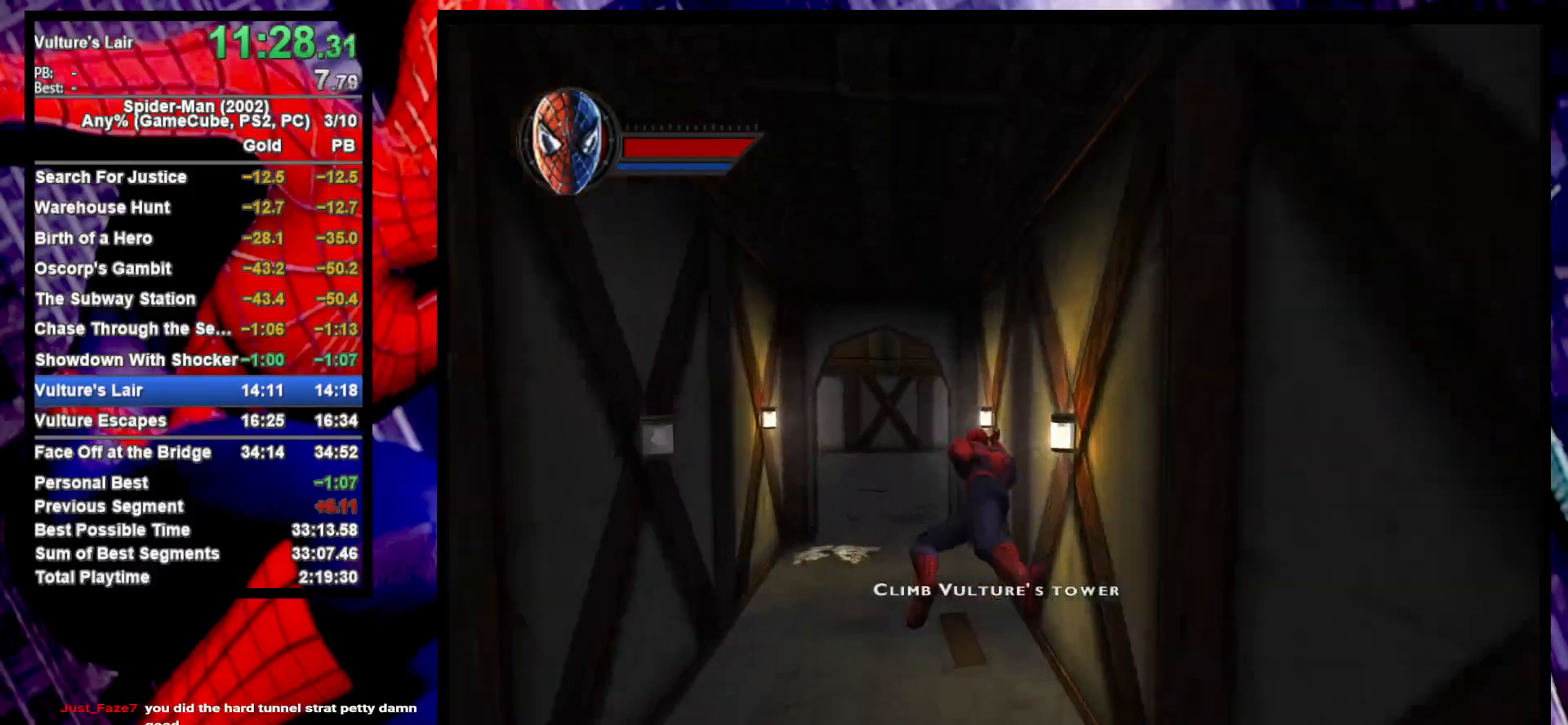
{"buttons": [], "left_stick": "up-left", "right_stick": "center", "events": [[83, "left_stick", "up-left"], [217, "CROSS", "down"], [333, "CROSS", "up"], [433, "R1", "down"], [467, "R1", "up"]]}
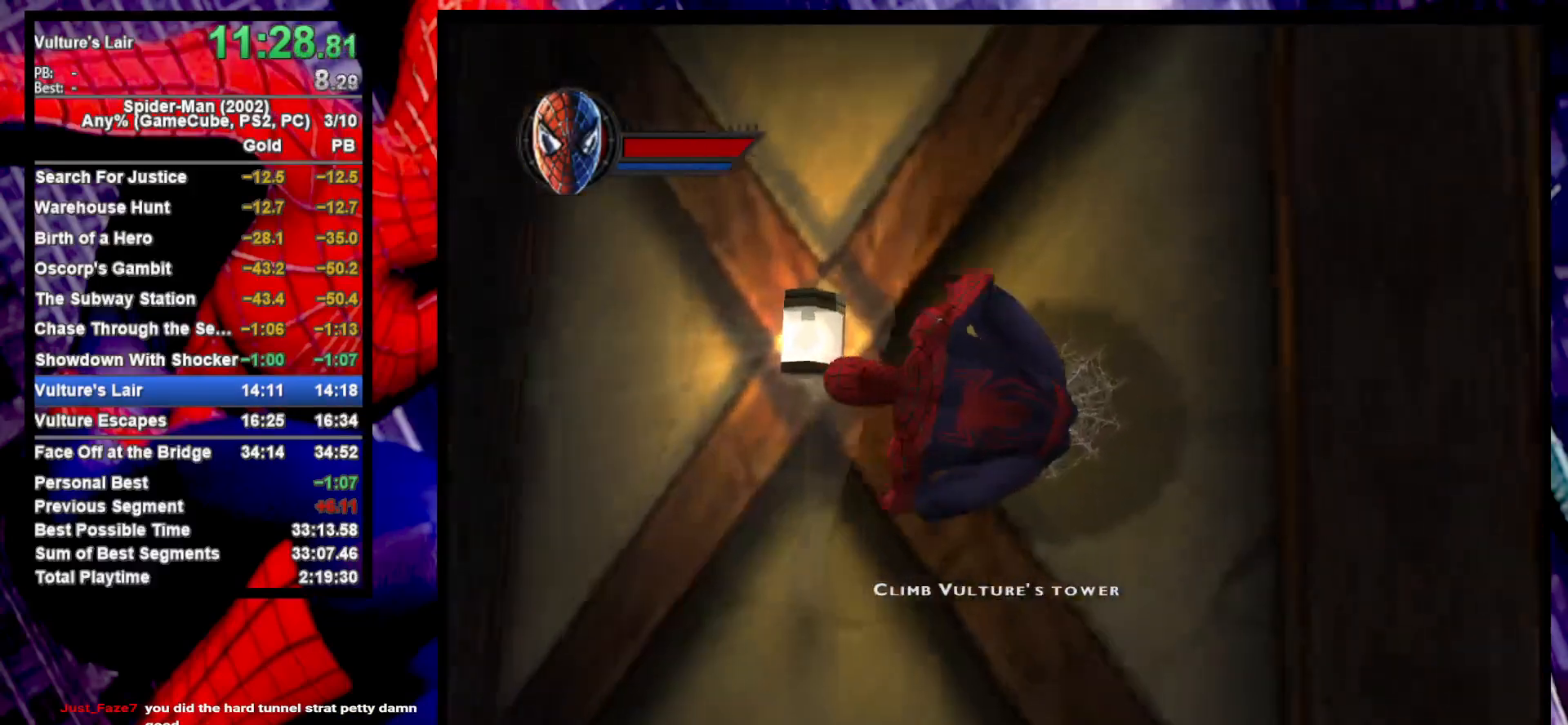
{"buttons": [], "left_stick": "down-left", "right_stick": "center", "events": [[100, "left_stick", "left"], [217, "CROSS", "down"], [350, "CROSS", "up"], [500, "left_stick", "down-left"]]}
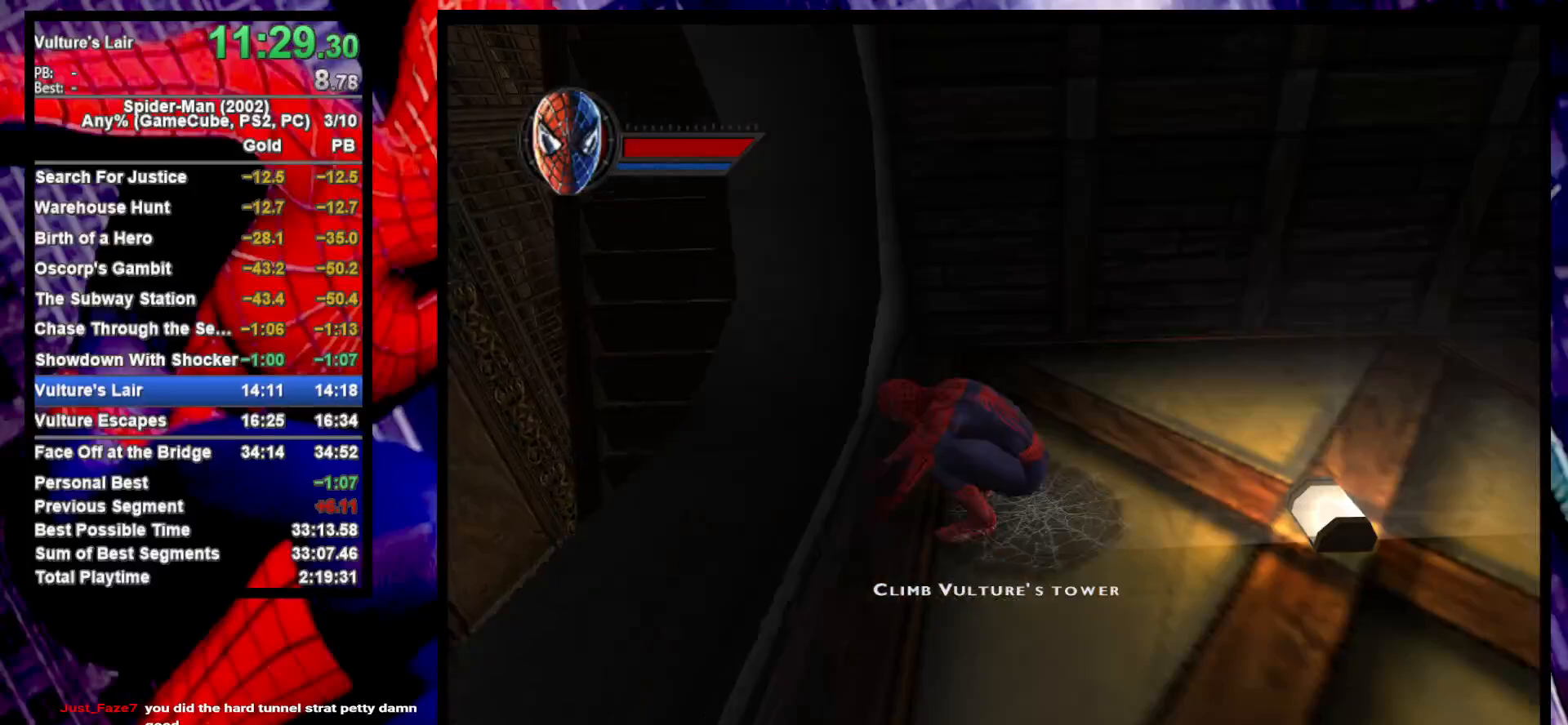
{"buttons": [], "left_stick": "down-left", "right_stick": "center", "events": [[50, "CROSS", "down"], [100, "CROSS", "up"], [183, "CROSS", "down"], [300, "CROSS", "up"]]}
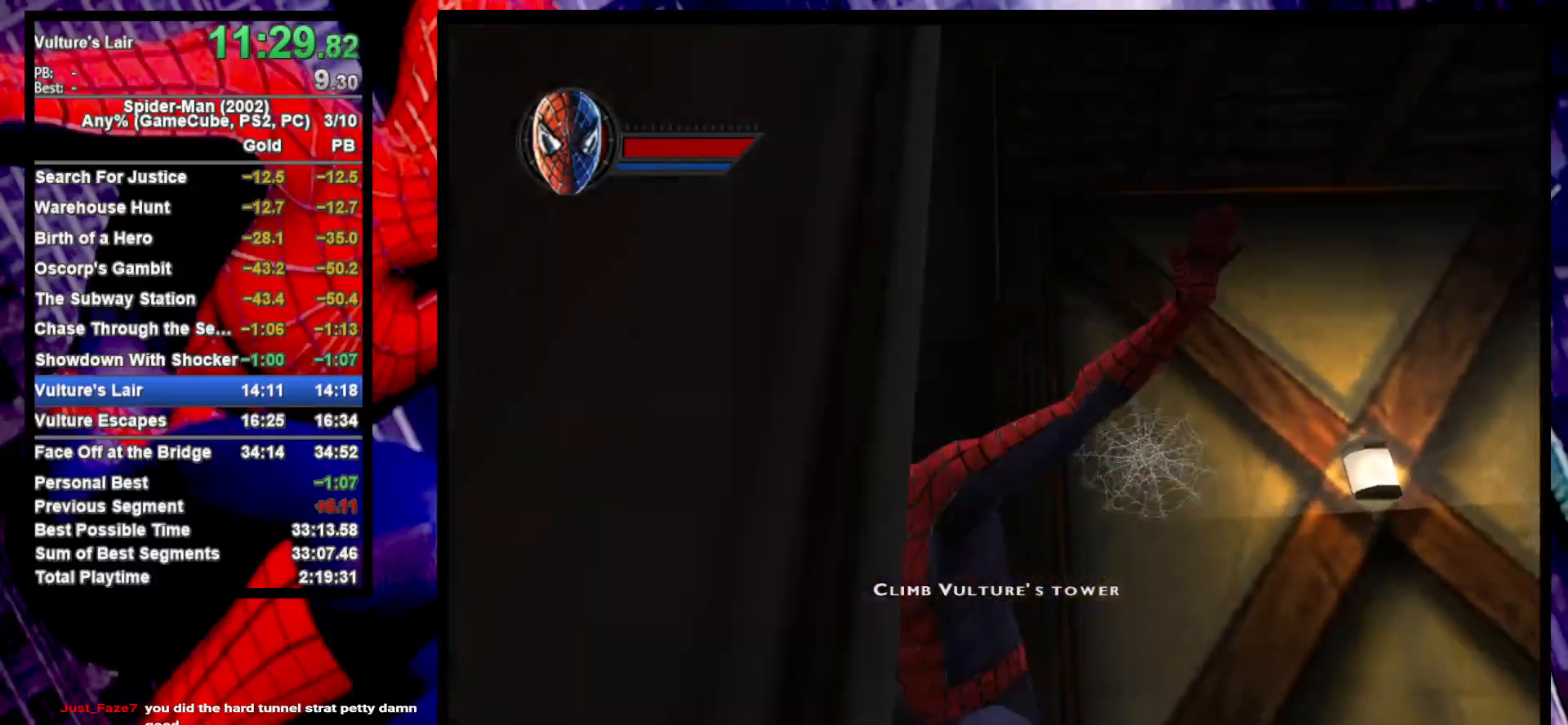
{"buttons": ["R1"], "left_stick": "up-left", "right_stick": "center", "events": [[83, "left_stick", "left"], [333, "CROSS", "down"], [417, "CROSS", "up"], [417, "left_stick", "up-left"], [450, "R1", "down"]]}
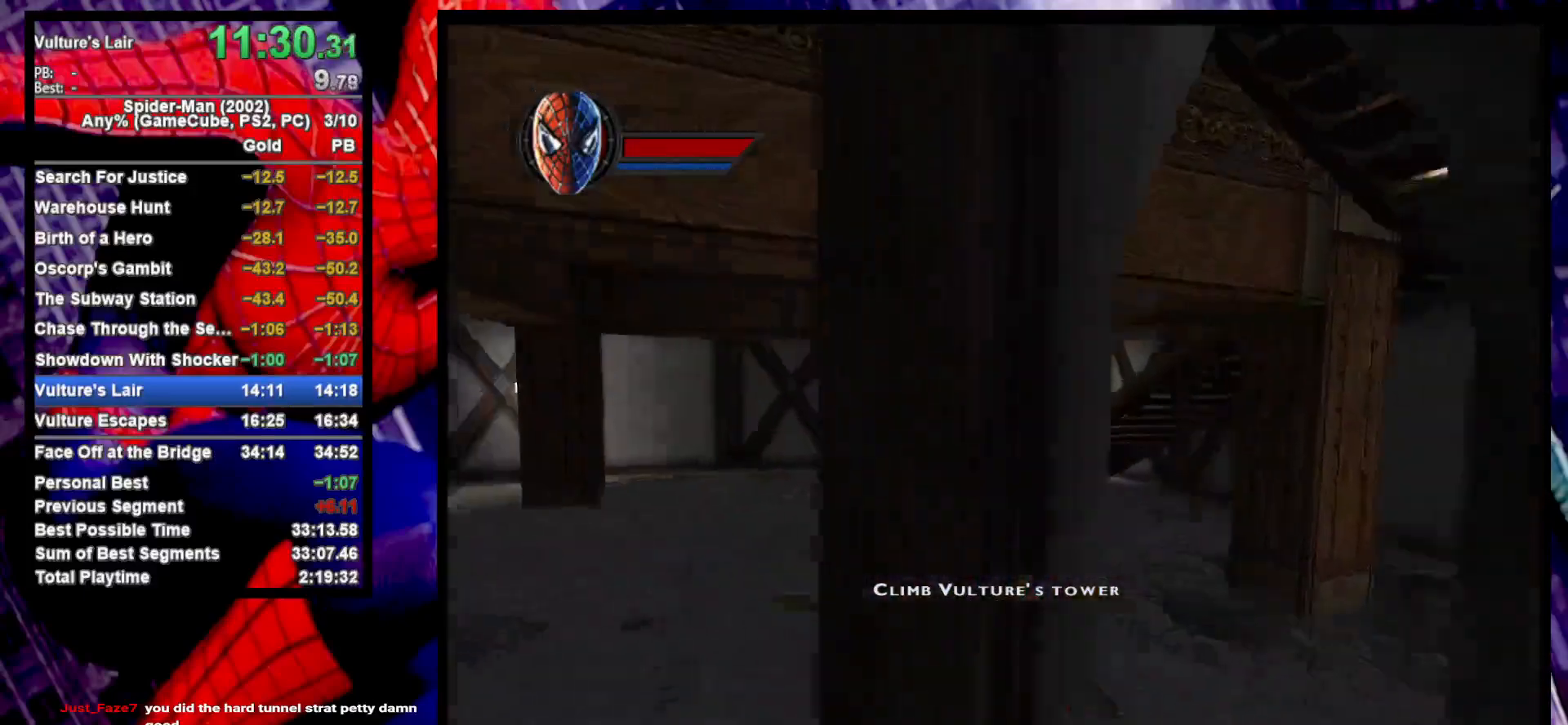
{"buttons": [], "left_stick": "up-right", "right_stick": "center", "events": [[50, "R1", "up"], [50, "left_stick", "up"], [217, "left_stick", "up-right"]]}
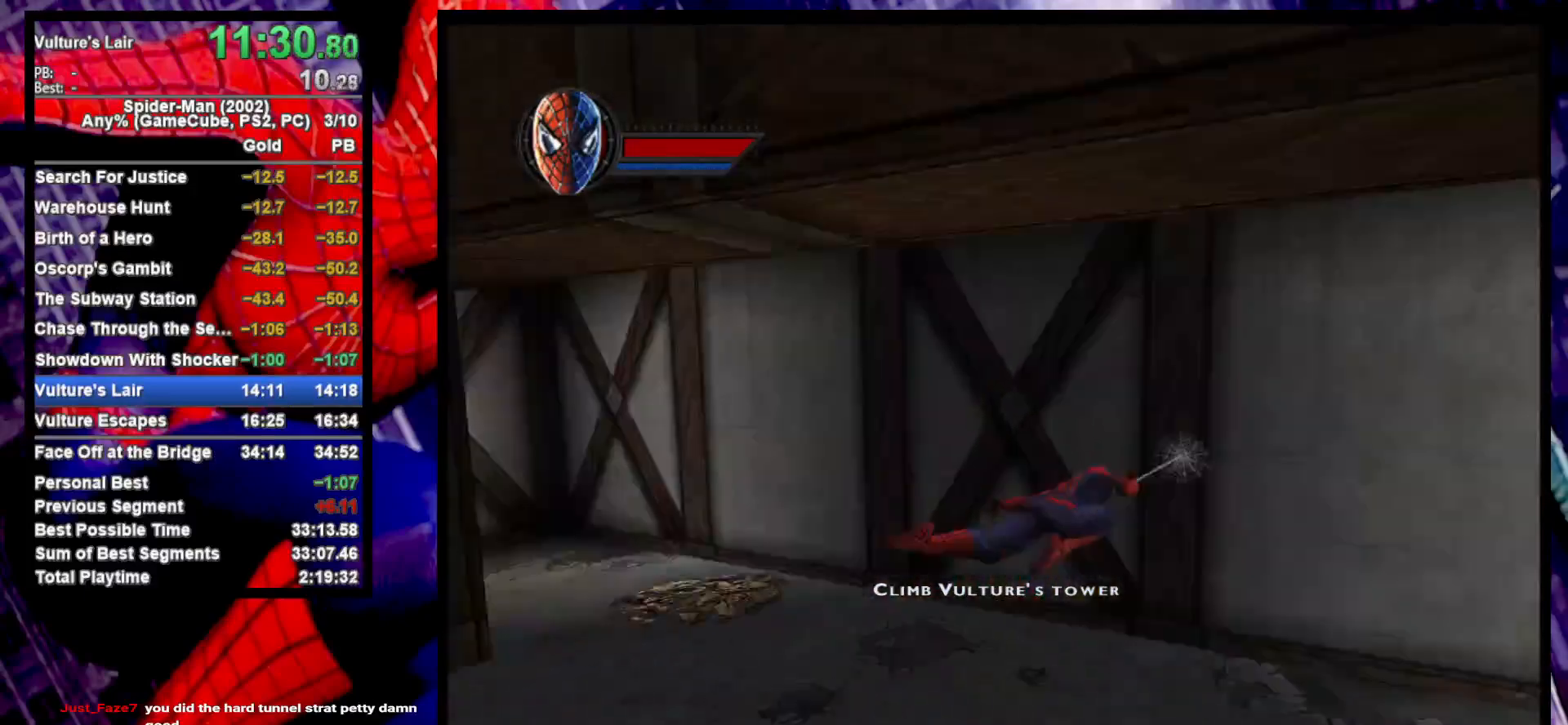
{"buttons": [], "left_stick": "down-left", "right_stick": "center", "events": [[17, "CROSS", "down"], [50, "left_stick", "right"], [167, "CROSS", "up"], [383, "left_stick", "down"], [433, "left_stick", "down-left"]]}
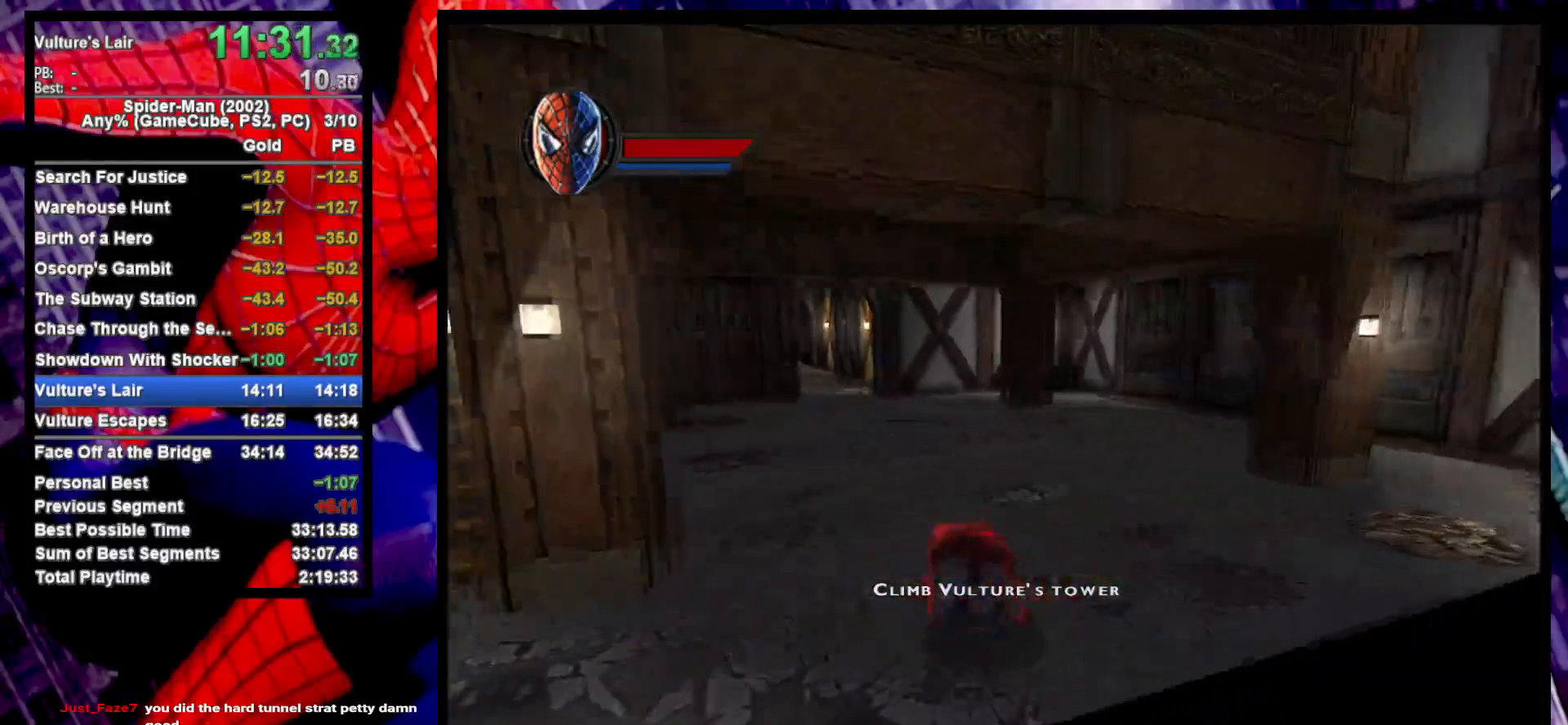
{"buttons": [], "left_stick": "up-left", "right_stick": "center", "events": [[100, "CROSS", "down"], [150, "left_stick", "left"], [200, "CROSS", "up"], [283, "CROSS", "down"], [450, "CROSS", "up"], [500, "left_stick", "up-left"]]}
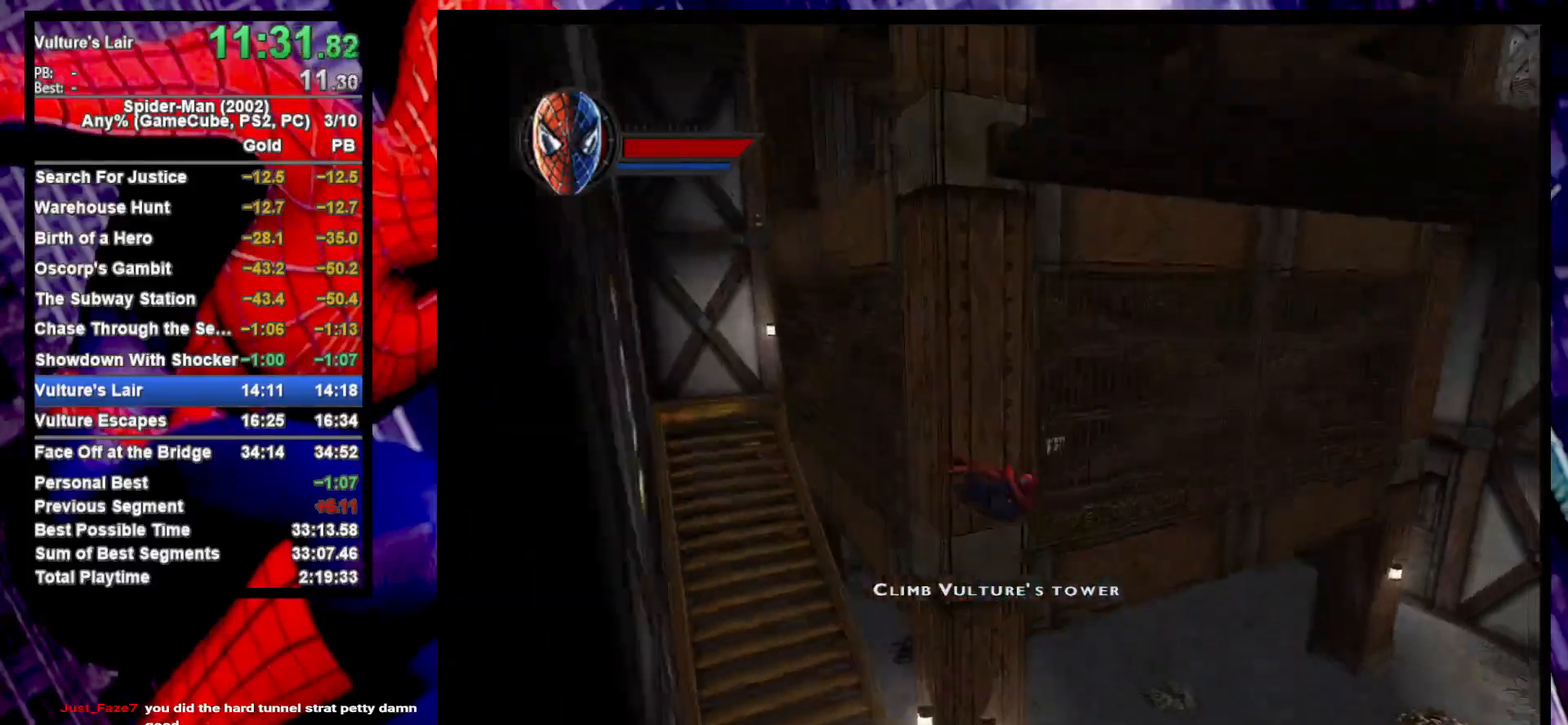
{"buttons": ["R2"], "left_stick": "up-left", "right_stick": "center", "events": [[300, "R2", "down"]]}
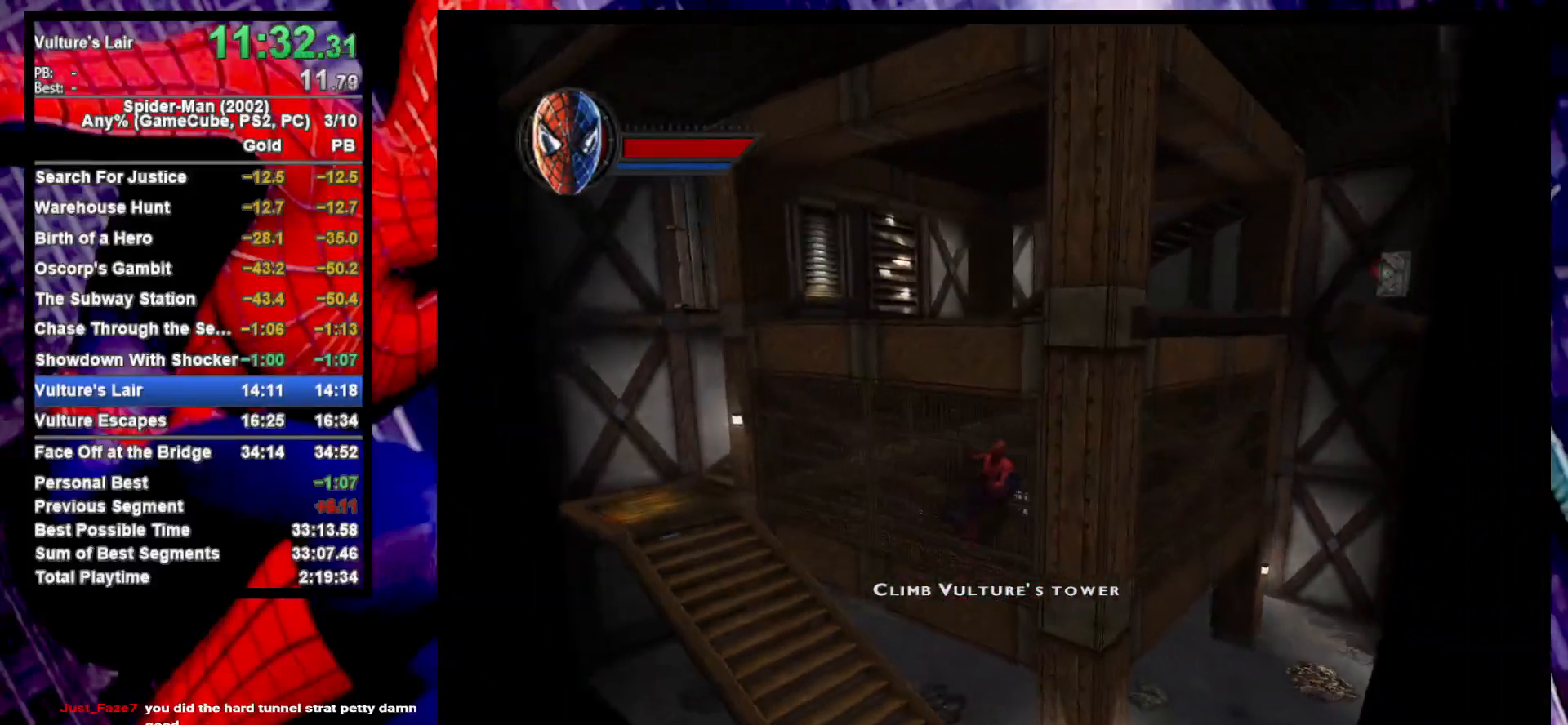
{"buttons": [], "left_stick": "up-left", "right_stick": "center", "events": [[33, "R2", "up"], [167, "CROSS", "down"], [267, "CROSS", "up"], [350, "CROSS", "down"], [467, "CROSS", "up"]]}
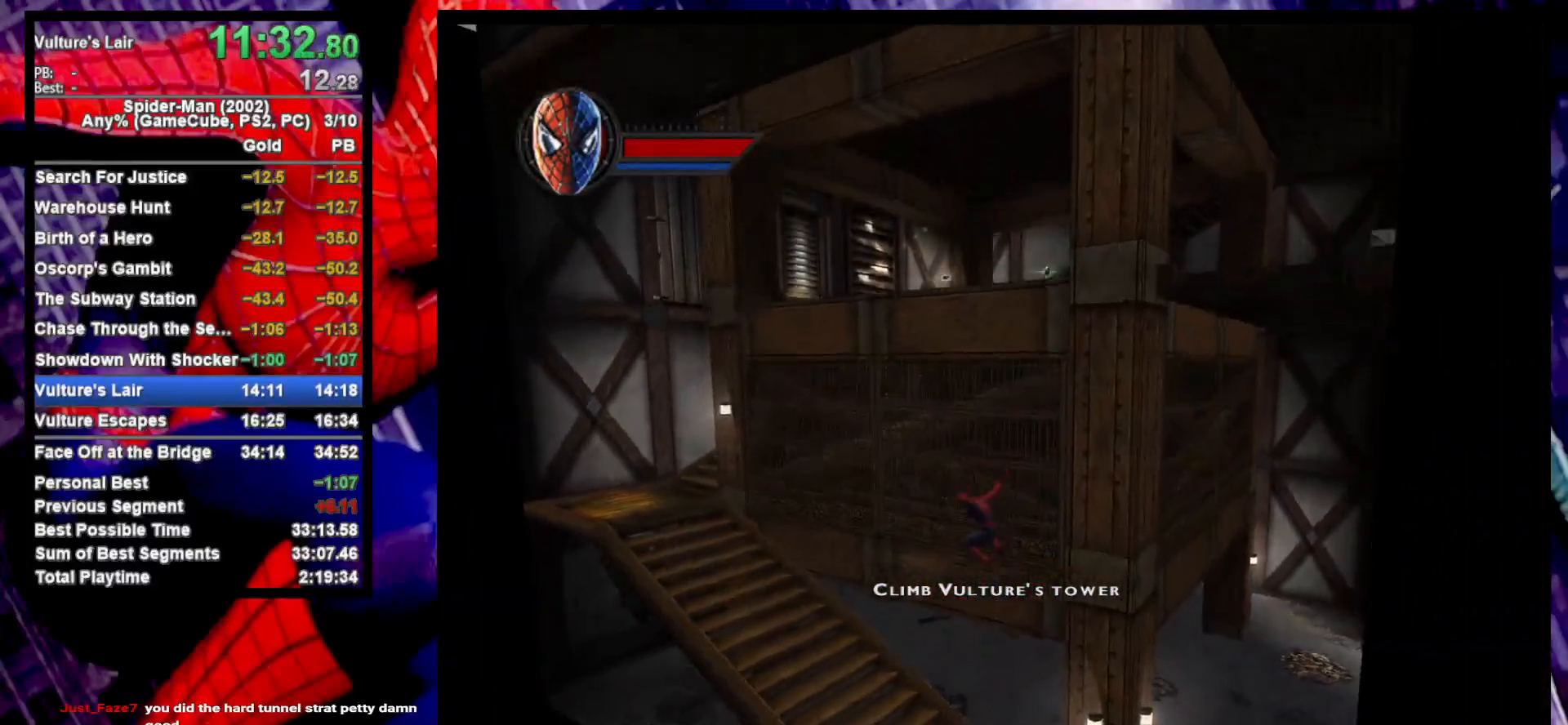
{"buttons": [], "left_stick": "up-left", "right_stick": "center", "events": [[317, "CROSS", "down"], [433, "CROSS", "up"]]}
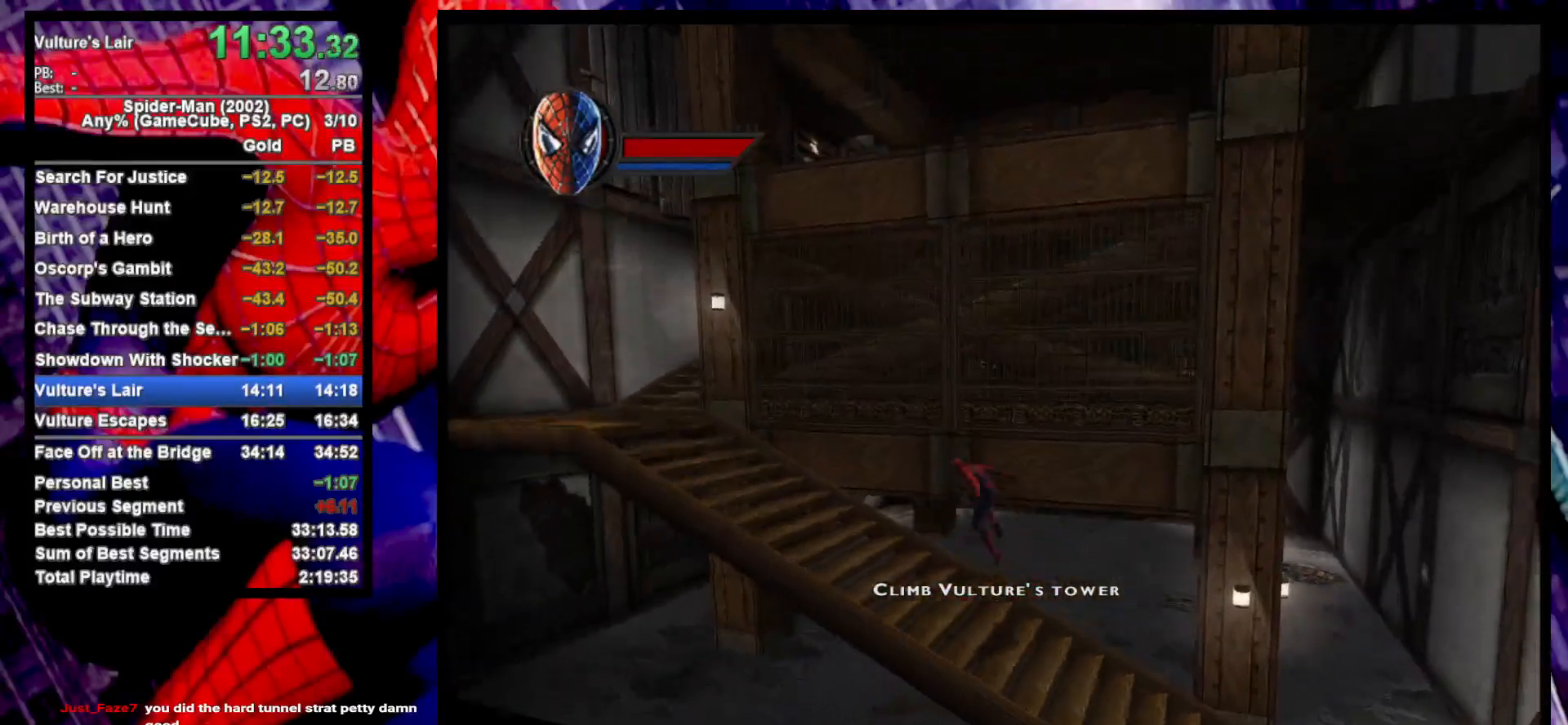
{"buttons": ["CROSS"], "left_stick": "center", "right_stick": "center", "events": [[67, "CROSS", "down"], [150, "left_stick", "center"], [233, "CROSS", "up"], [333, "R2", "down"], [467, "R2", "up"], [500, "CROSS", "down"]]}
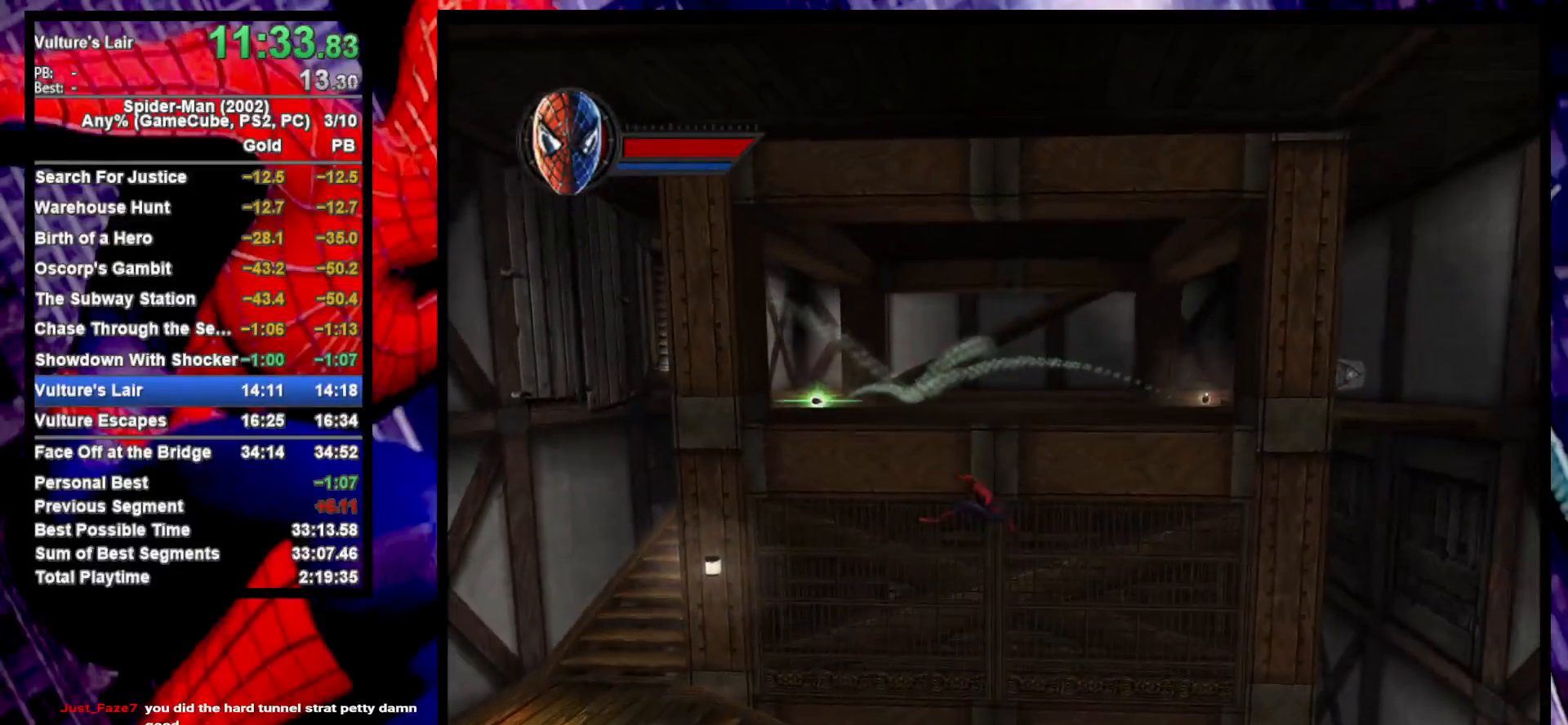
{"buttons": ["CROSS"], "left_stick": "down-right", "right_stick": "center", "events": [[17, "left_stick", "up"], [117, "CROSS", "up"], [300, "left_stick", "down-left"], [433, "CROSS", "down"], [433, "left_stick", "center"], [483, "left_stick", "down-right"]]}
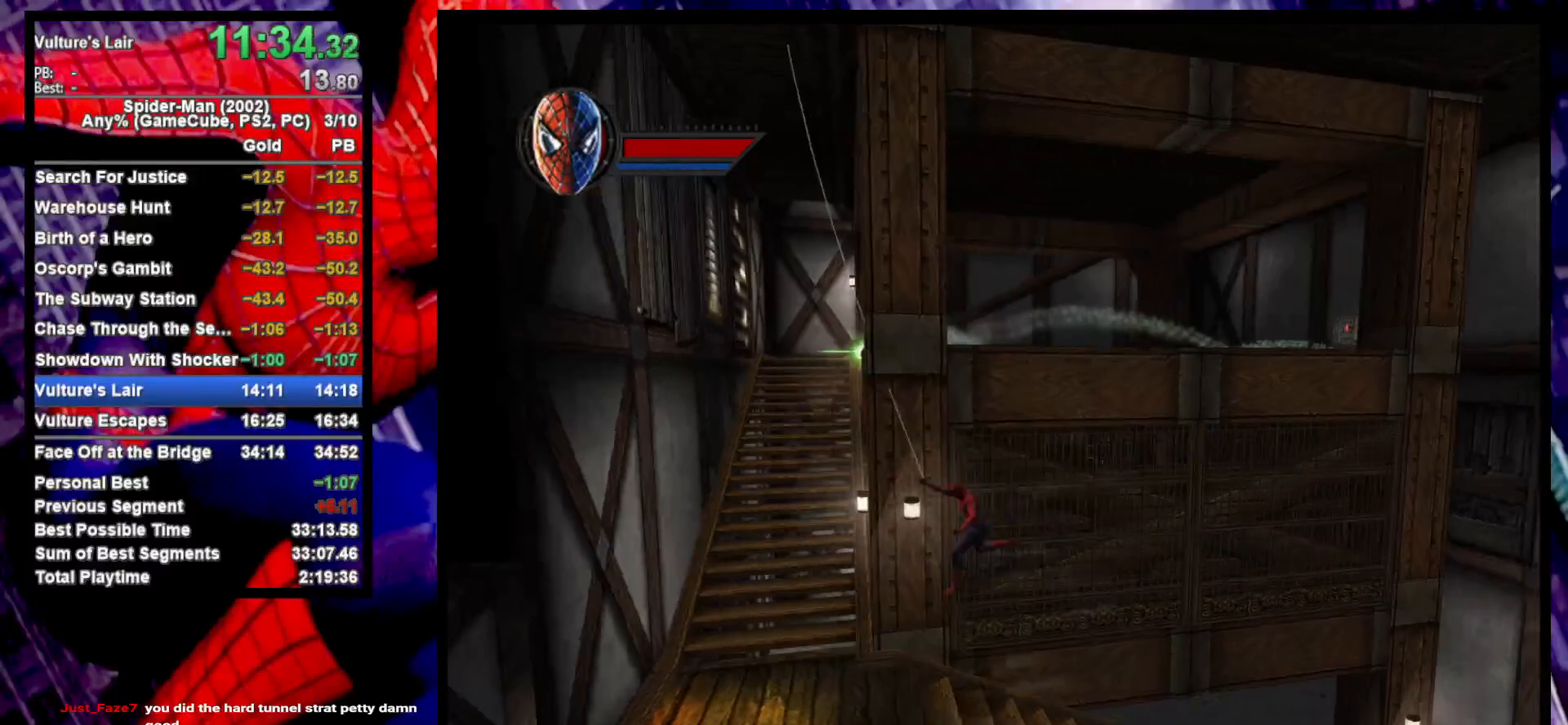
{"buttons": [], "left_stick": "right", "right_stick": "center", "events": [[17, "CROSS", "up"], [183, "left_stick", "up-right"], [250, "CROSS", "down"], [333, "CROSS", "up"], [417, "left_stick", "right"]]}
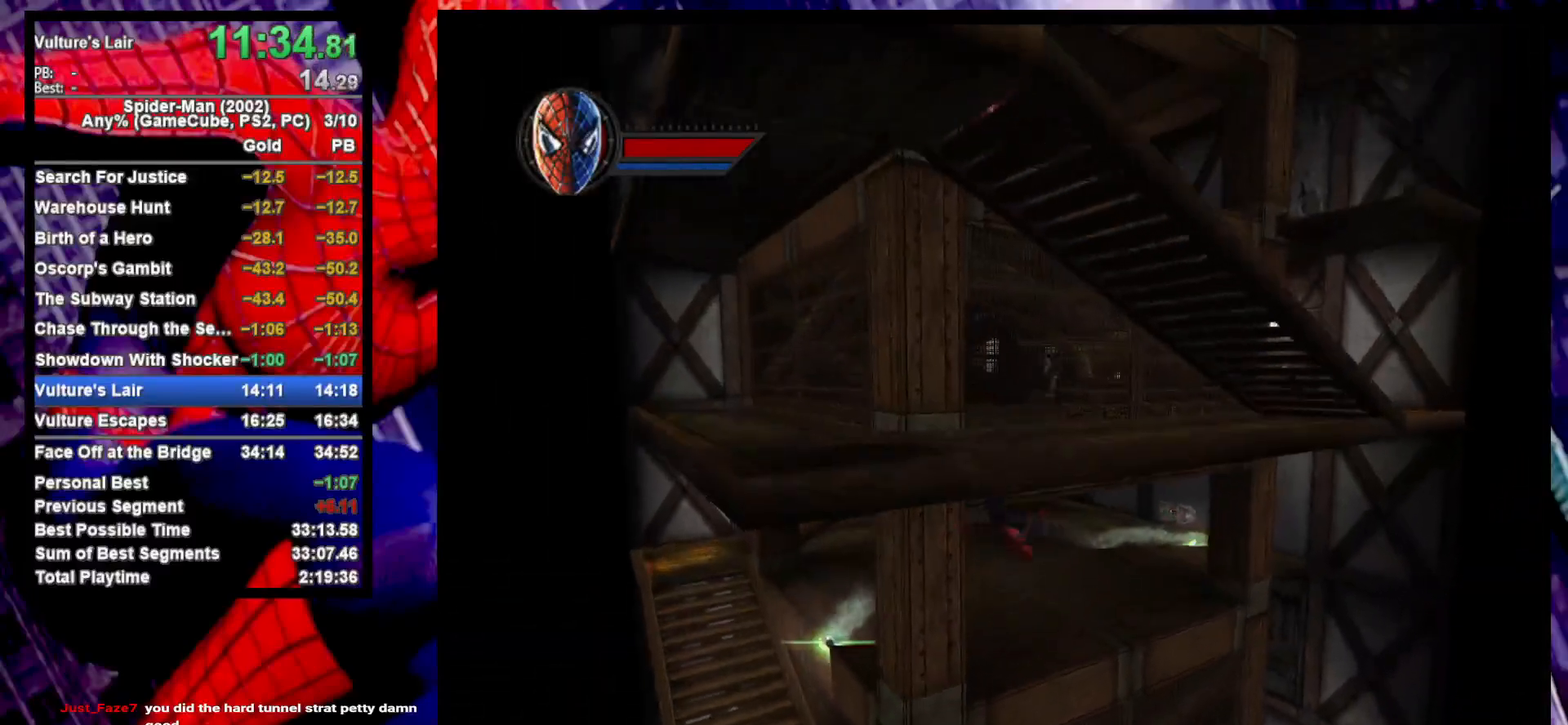
{"buttons": [], "left_stick": "up-left", "right_stick": "center", "events": [[267, "left_stick", "up"], [333, "left_stick", "up-left"], [350, "R1", "down"], [433, "R1", "up"]]}
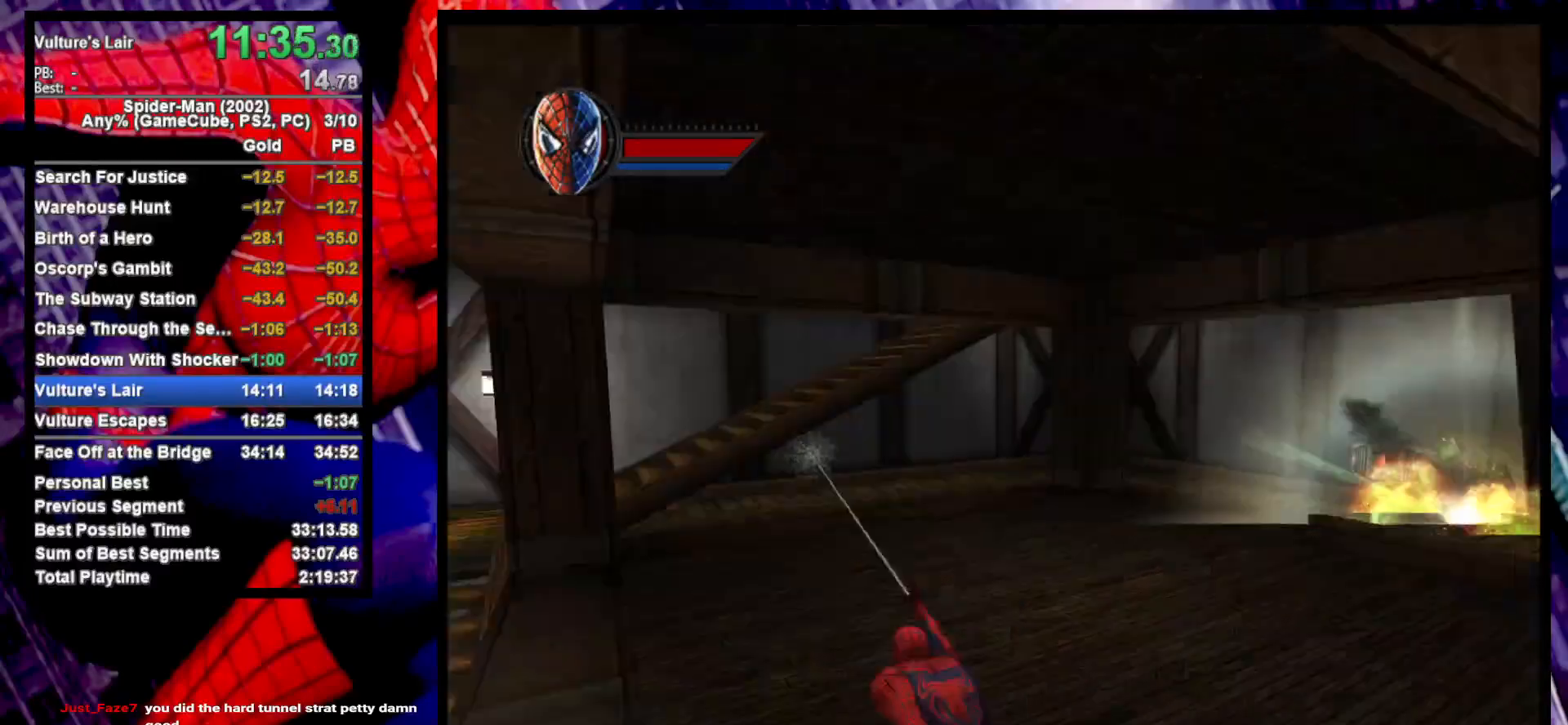
{"buttons": [], "left_stick": "up-left", "right_stick": "center", "events": [[200, "CROSS", "down"], [317, "CROSS", "up"]]}
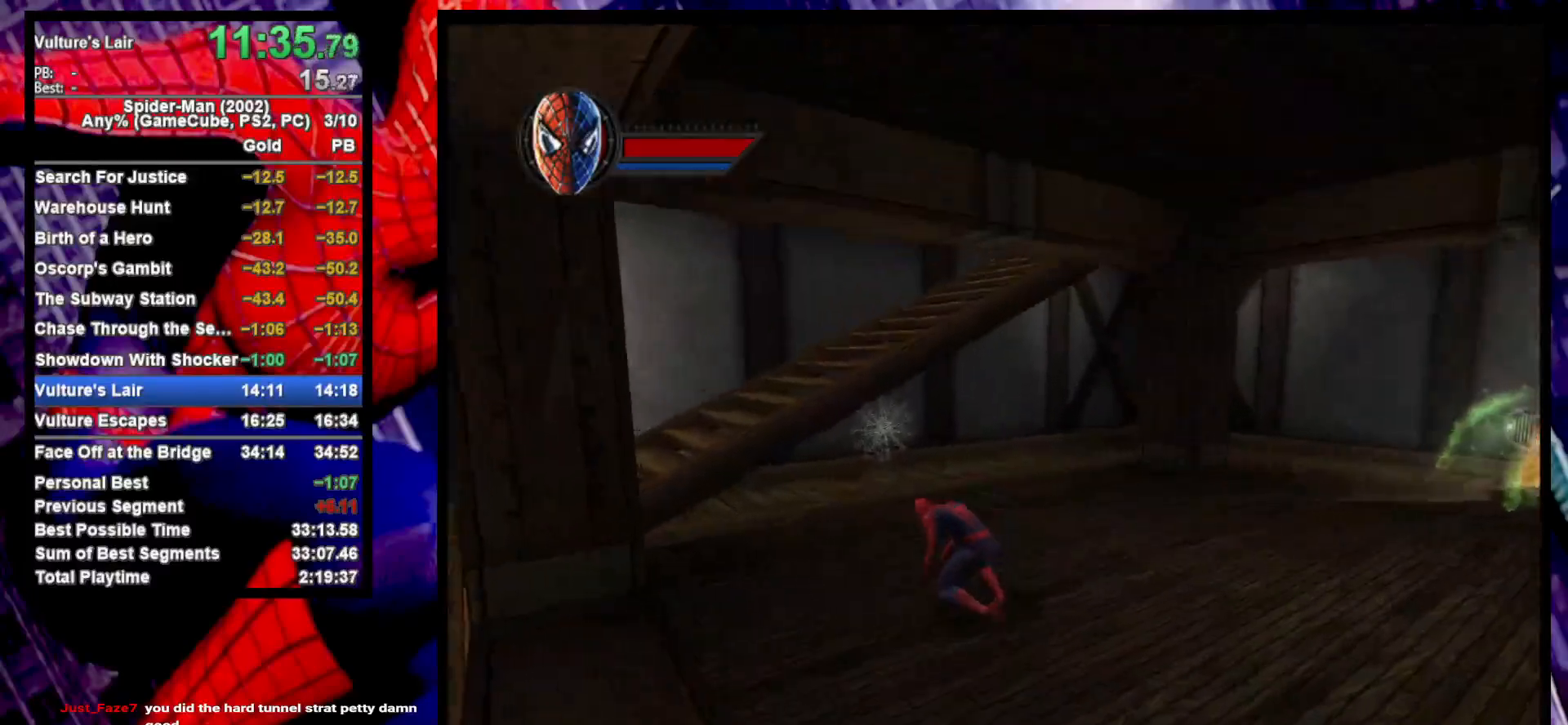
{"buttons": [], "left_stick": "up-left", "right_stick": "center", "events": [[250, "CROSS", "down"], [383, "CROSS", "up"], [400, "R1", "down"], [483, "R1", "up"]]}
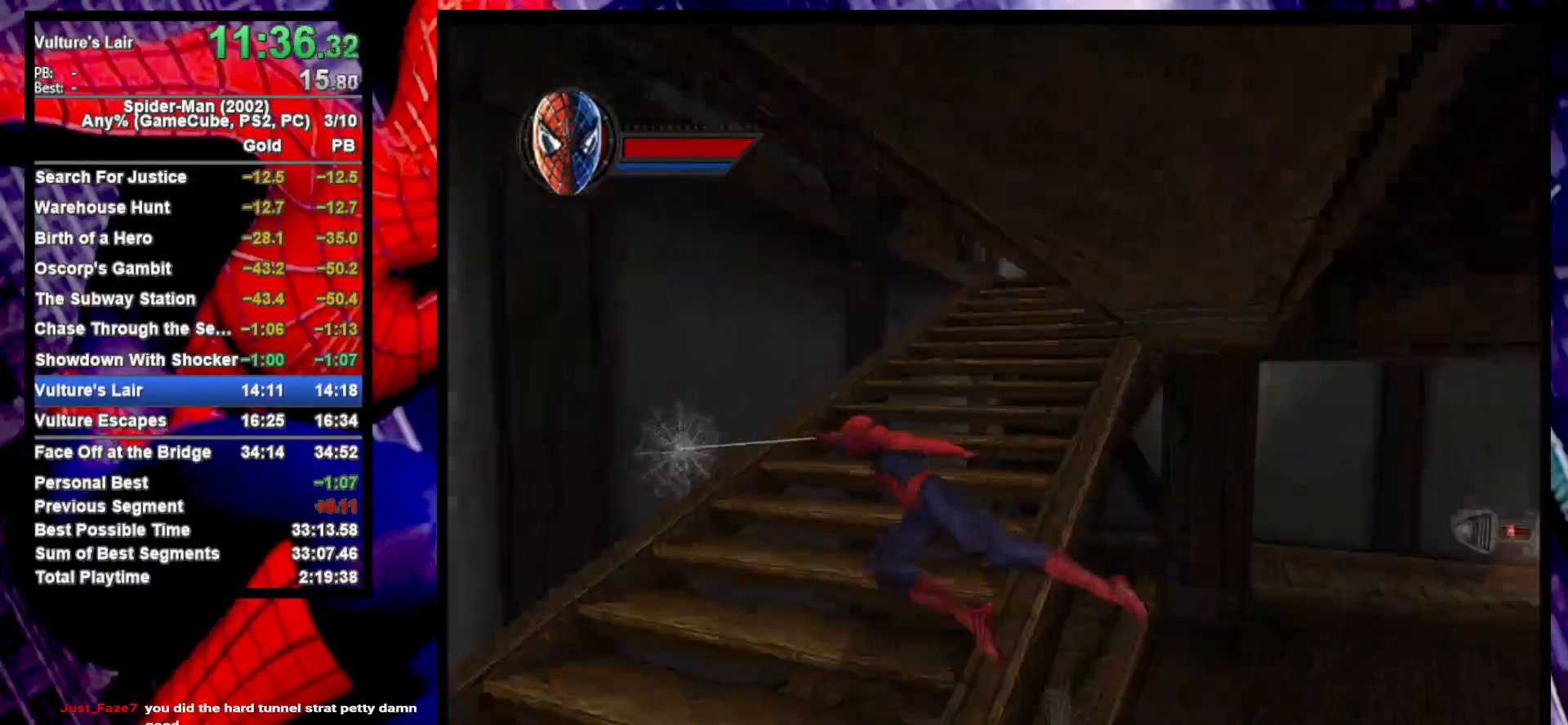
{"buttons": ["CROSS"], "left_stick": "left", "right_stick": "center", "events": [[50, "CROSS", "down"], [167, "CROSS", "up"], [483, "CROSS", "down"], [483, "left_stick", "left"]]}
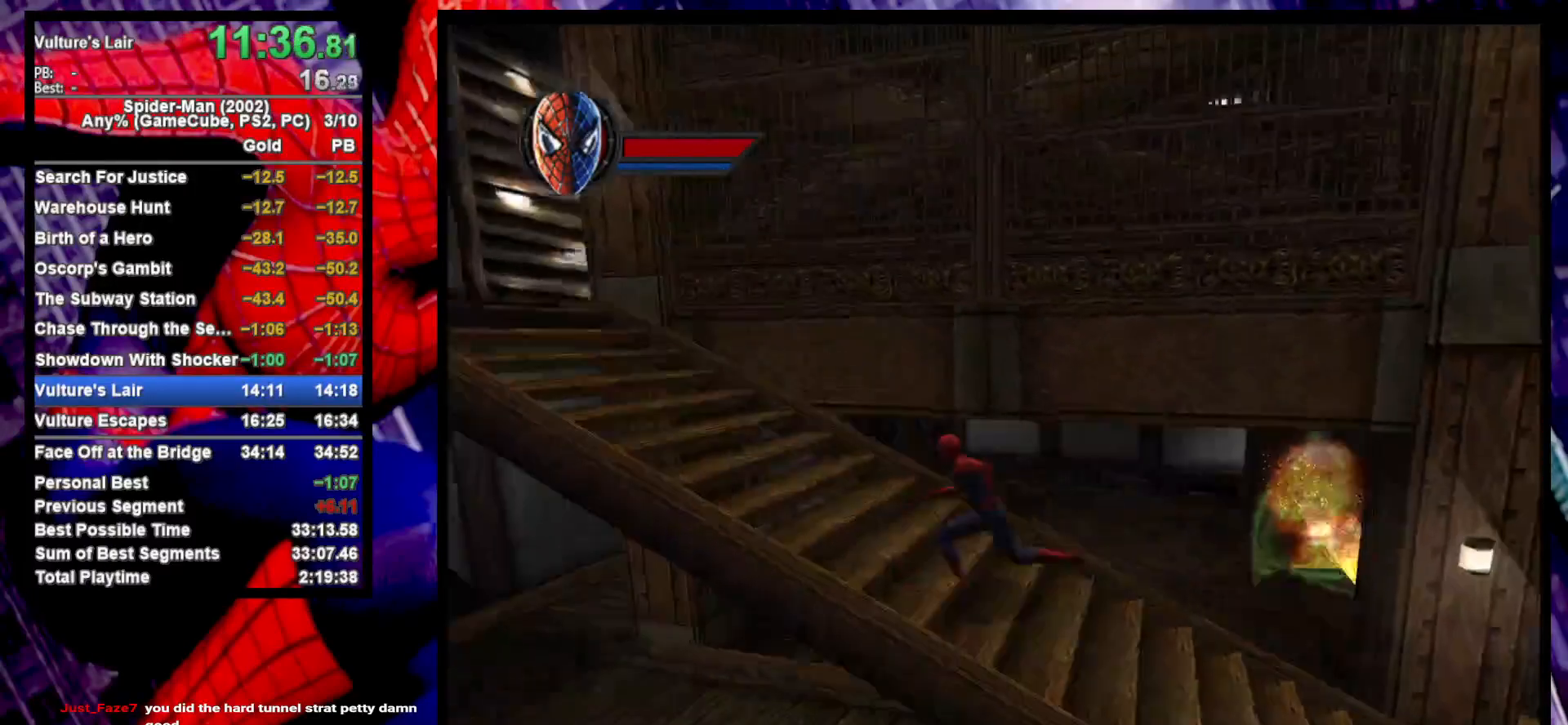
{"buttons": [], "left_stick": "up-left", "right_stick": "center", "events": [[83, "CROSS", "up"], [150, "left_stick", "down"], [167, "CROSS", "down"], [233, "left_stick", "right"], [333, "left_stick", "up"], [417, "CROSS", "up"], [417, "left_stick", "up-left"]]}
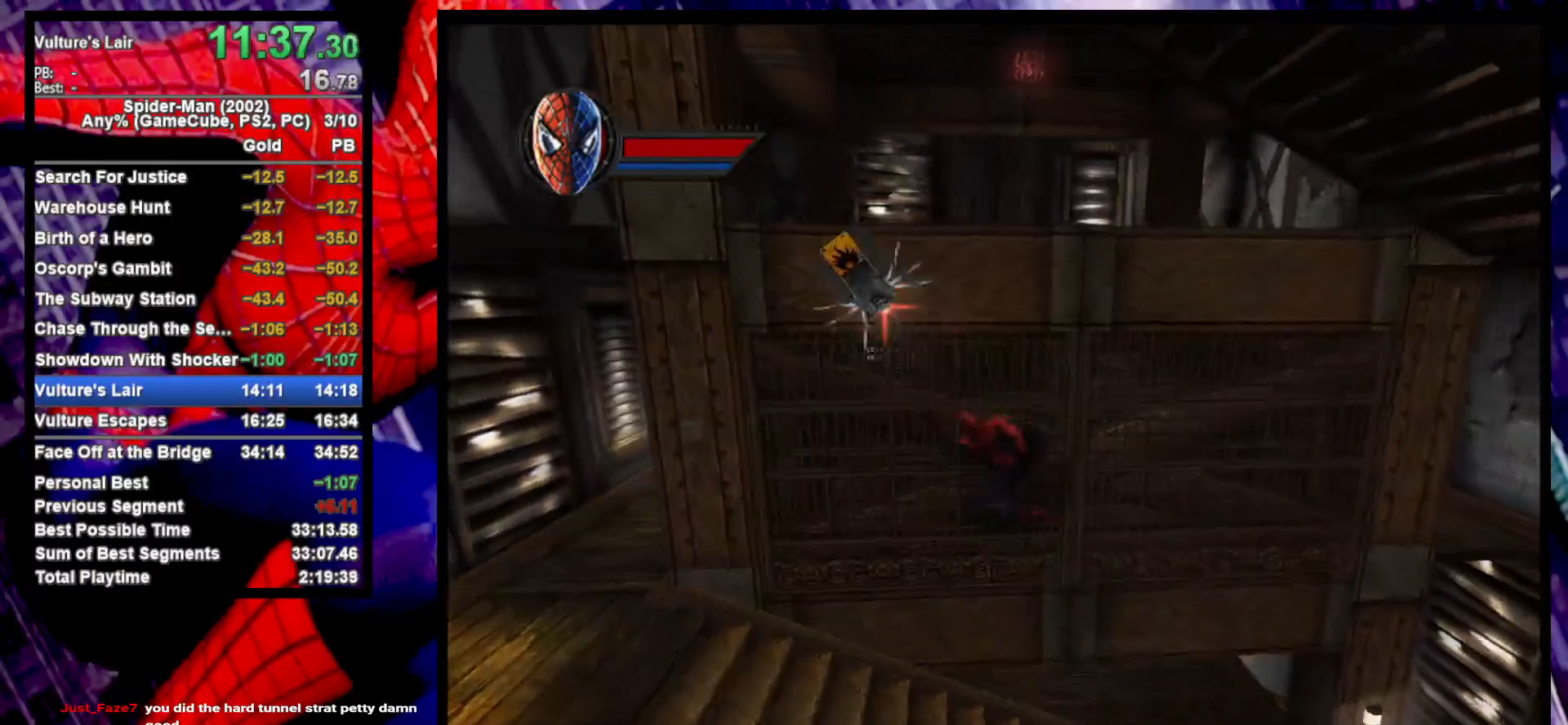
{"buttons": [], "left_stick": "center", "right_stick": "center", "events": [[33, "left_stick", "center"], [100, "R2", "down"], [133, "left_stick", "up"], [183, "R2", "up"], [317, "CROSS", "down"], [383, "left_stick", "center"], [417, "CROSS", "up"]]}
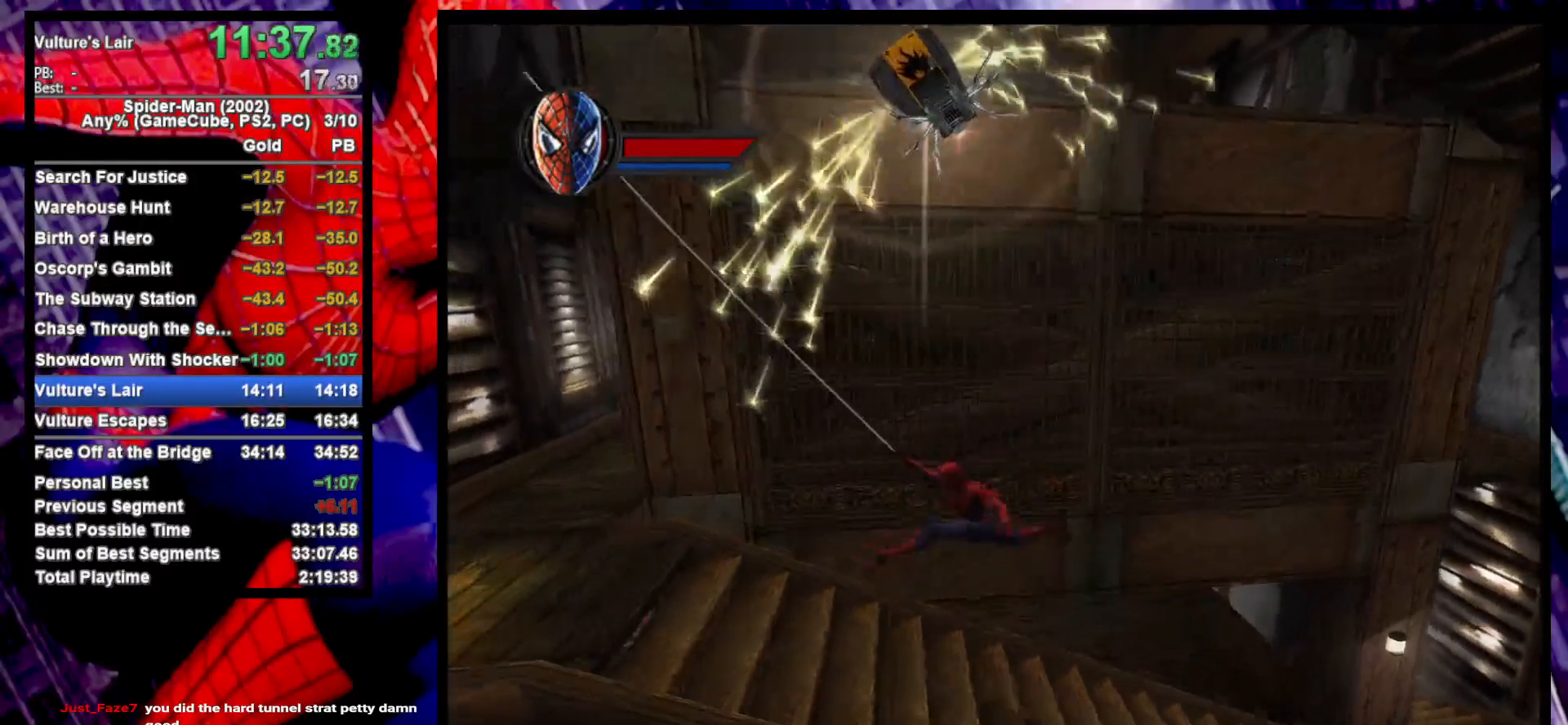
{"buttons": ["CROSS"], "left_stick": "up-right", "right_stick": "center", "events": [[17, "left_stick", "up-left"], [183, "CROSS", "down"], [267, "CROSS", "up"], [317, "CROSS", "down"], [333, "left_stick", "up-right"], [400, "CROSS", "up"], [500, "CROSS", "down"]]}
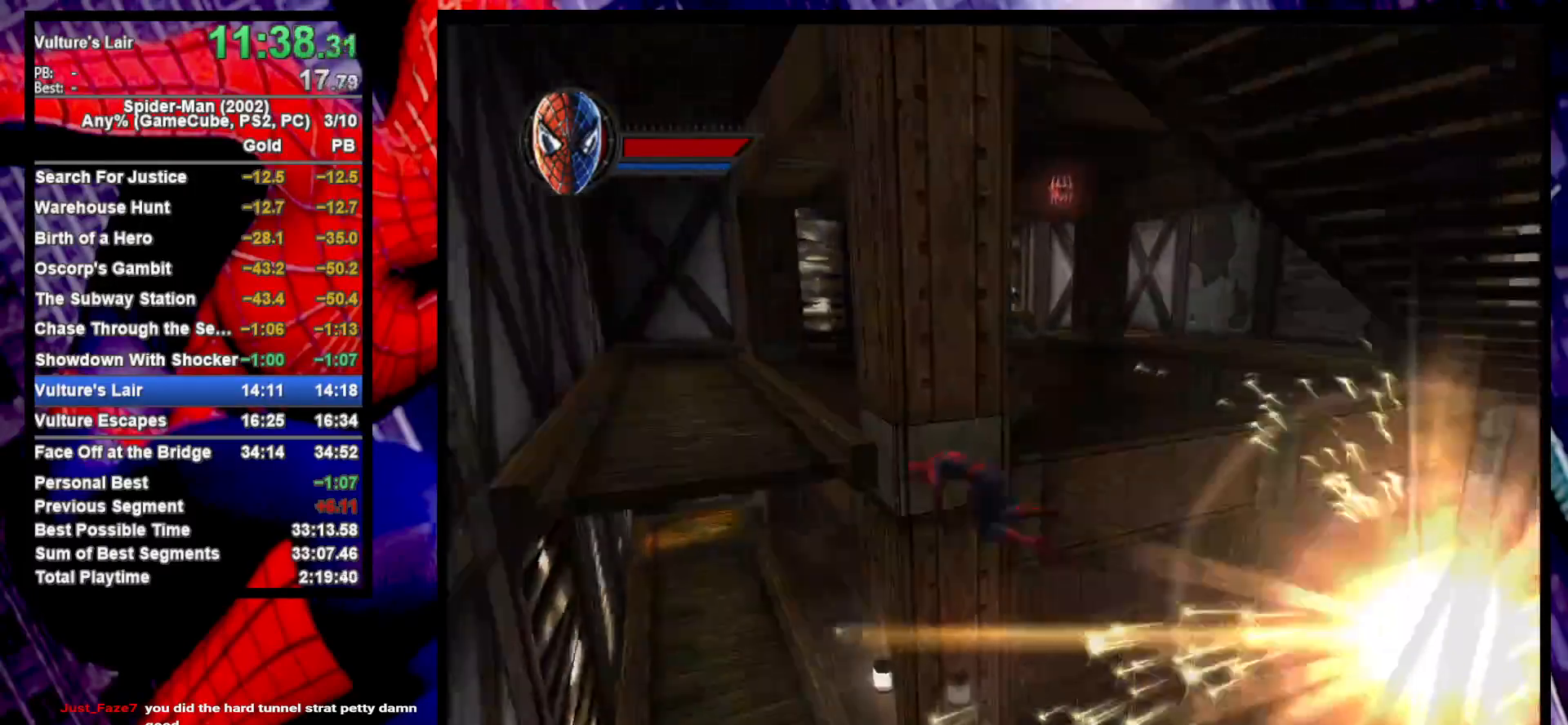
{"buttons": [], "left_stick": "center", "right_stick": "center", "events": [[100, "CROSS", "up"], [217, "left_stick", "up"], [333, "left_stick", "center"], [417, "CROSS", "down"], [500, "CROSS", "up"]]}
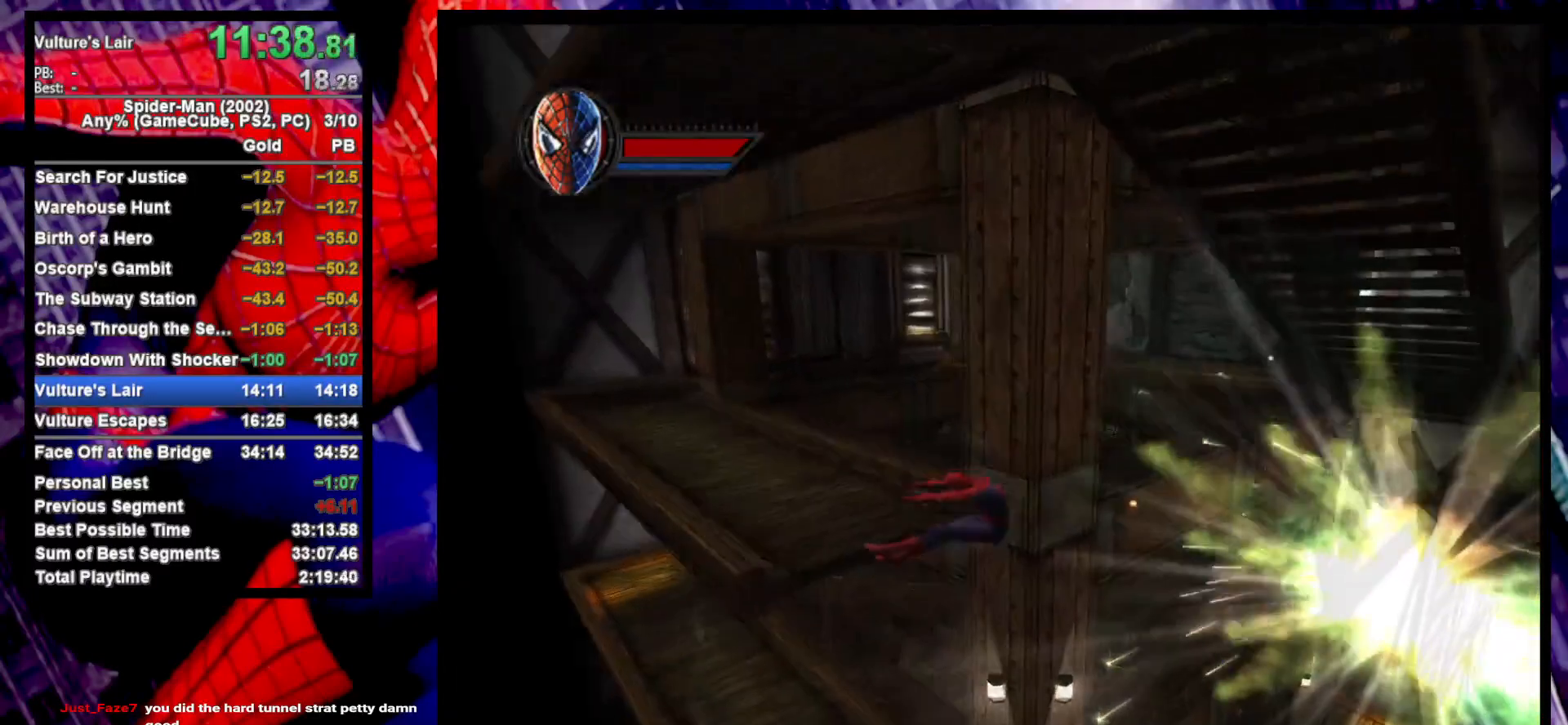
{"buttons": [], "left_stick": "right", "right_stick": "center", "events": [[117, "left_stick", "up-right"], [183, "left_stick", "right"], [250, "R2", "down"], [417, "R2", "up"]]}
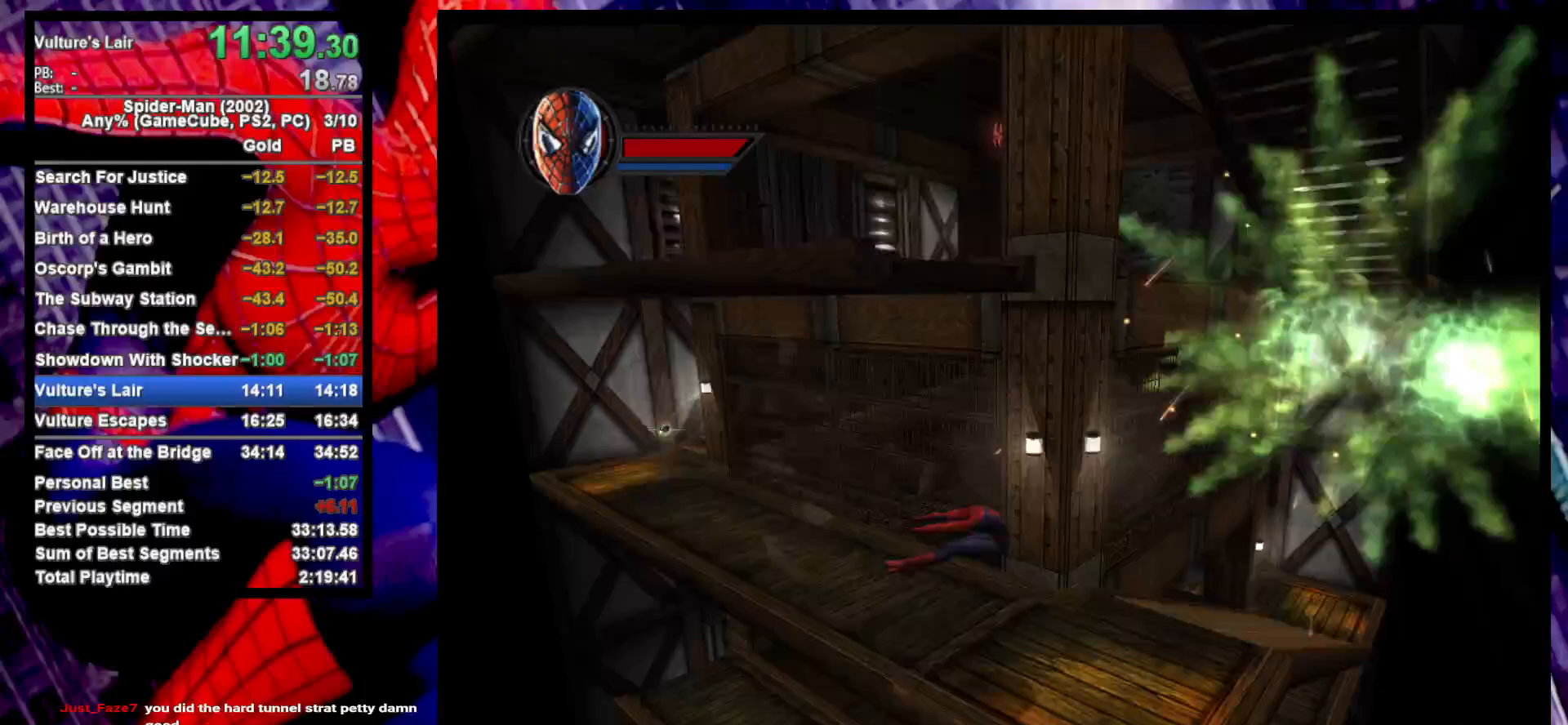
{"buttons": [], "left_stick": "right", "right_stick": "center", "events": [[83, "CROSS", "down"], [183, "CROSS", "up"], [383, "CROSS", "down"], [467, "CROSS", "up"]]}
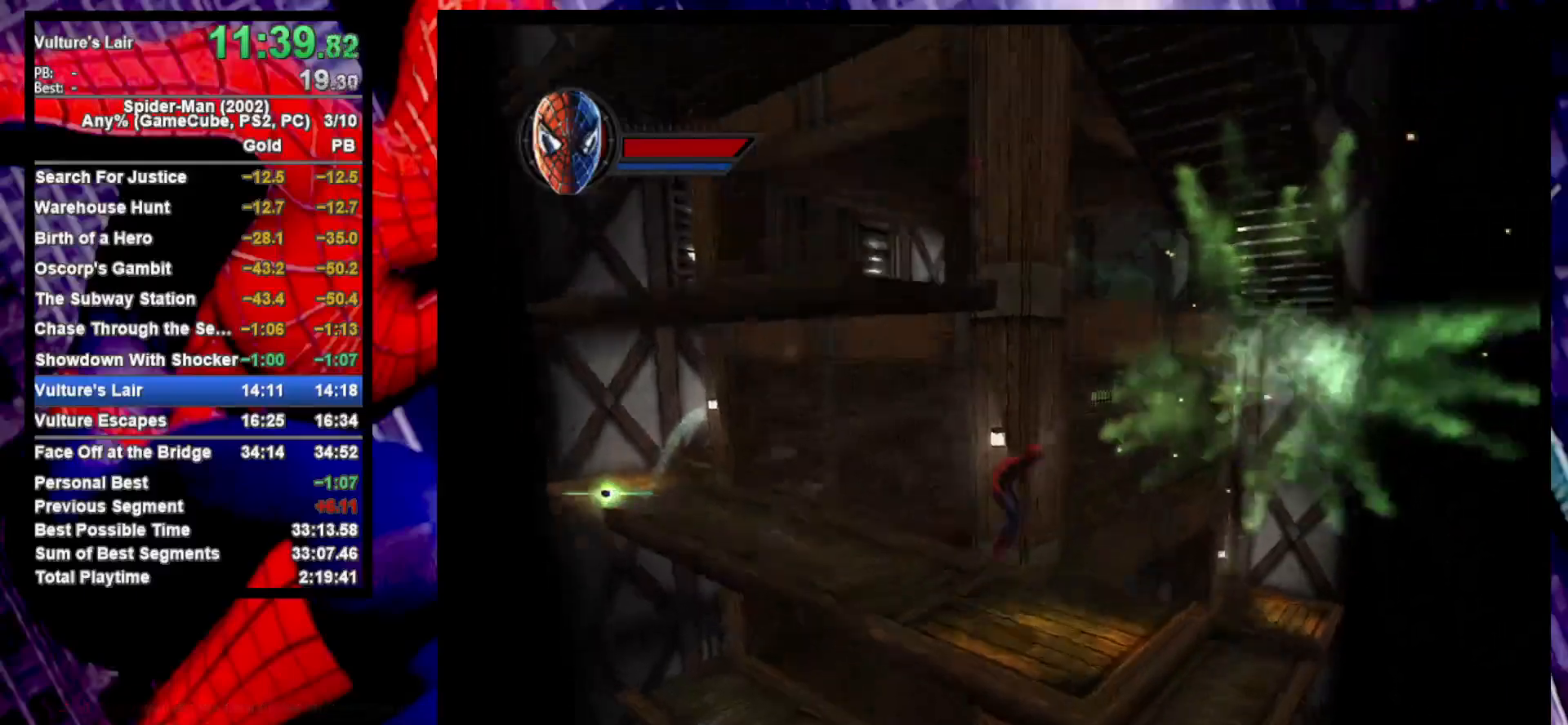
{"buttons": [], "left_stick": "up", "right_stick": "center", "events": [[117, "CROSS", "down"], [167, "left_stick", "up-right"], [267, "CROSS", "up"], [267, "left_stick", "up"], [400, "R1", "down"], [500, "R1", "up"]]}
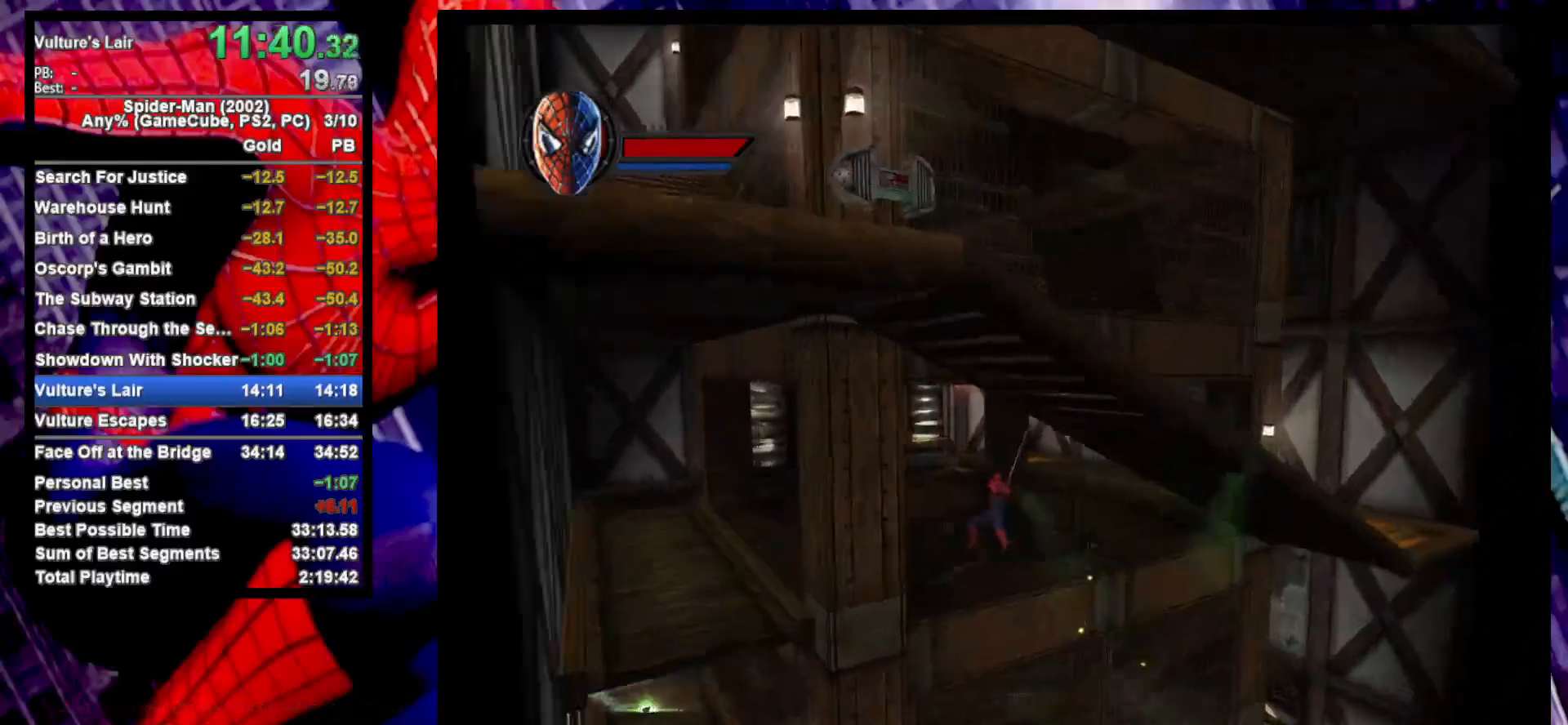
{"buttons": ["R1"], "left_stick": "down-right", "right_stick": "center", "events": [[133, "left_stick", "up-right"], [283, "CROSS", "down"], [333, "left_stick", "down-right"], [400, "CROSS", "up"], [433, "R1", "down"]]}
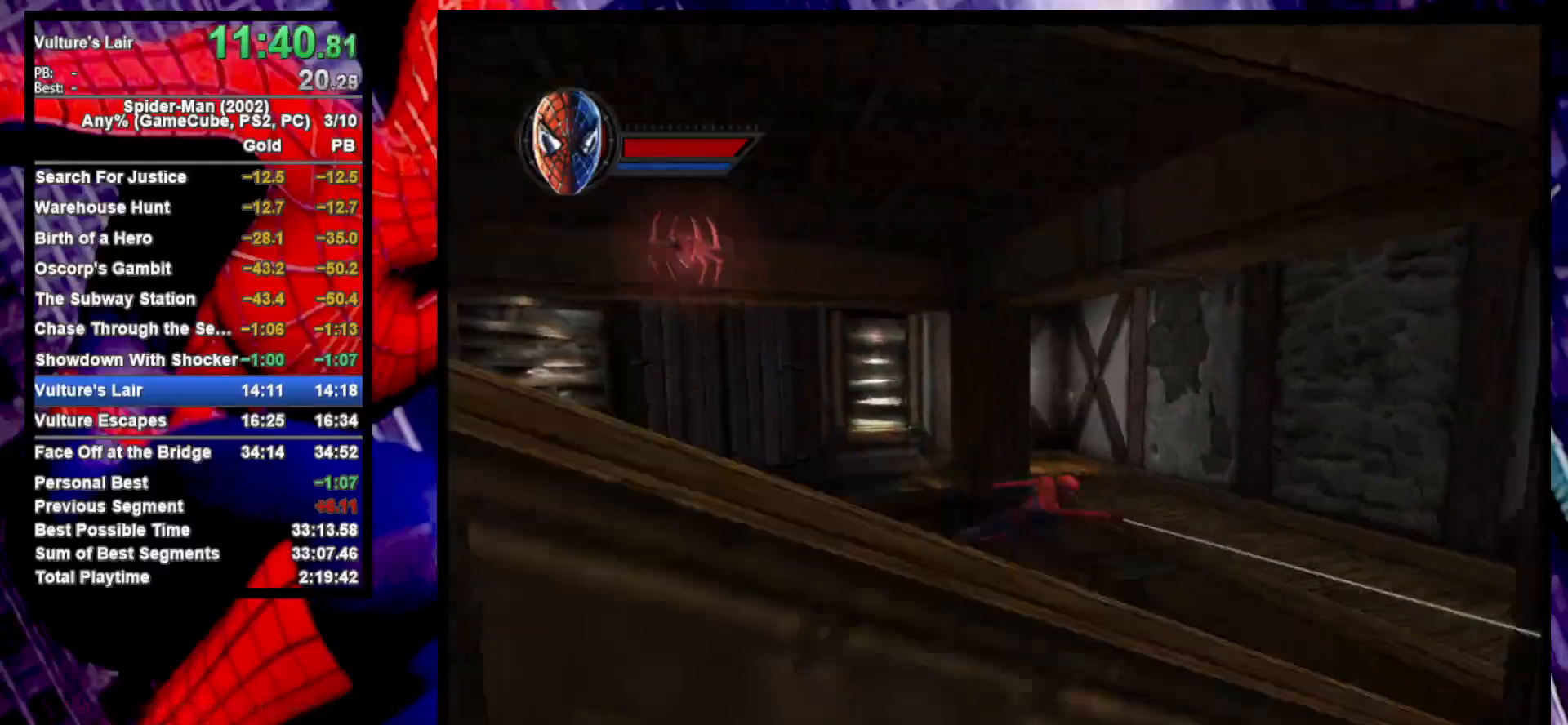
{"buttons": [], "left_stick": "down-left", "right_stick": "center", "events": [[17, "R1", "up"], [183, "CROSS", "down"], [250, "left_stick", "down"], [283, "CROSS", "up"], [400, "left_stick", "down-left"]]}
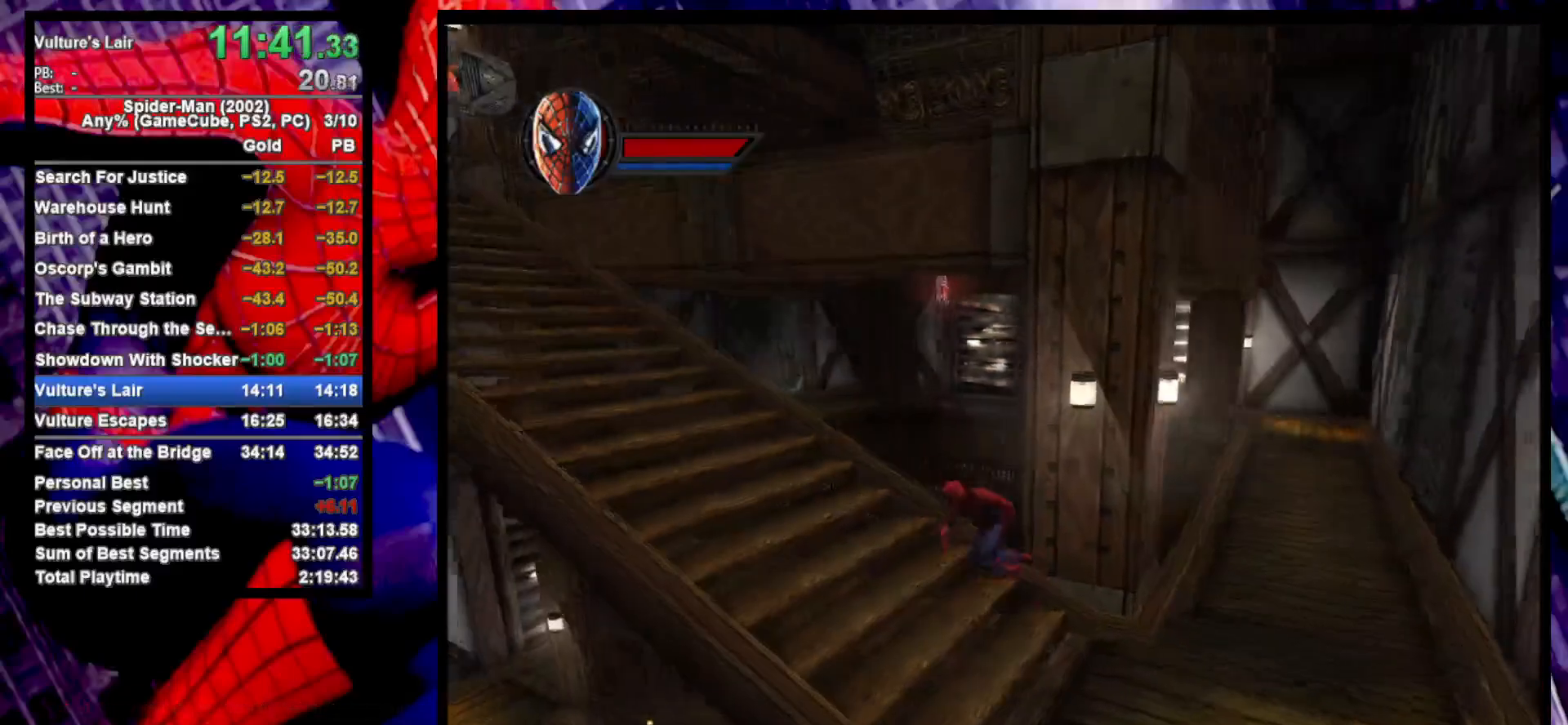
{"buttons": [], "left_stick": "up", "right_stick": "center", "events": [[33, "left_stick", "left"], [100, "CROSS", "down"], [217, "CROSS", "up"], [267, "CROSS", "down"], [417, "CROSS", "up"], [483, "left_stick", "up"]]}
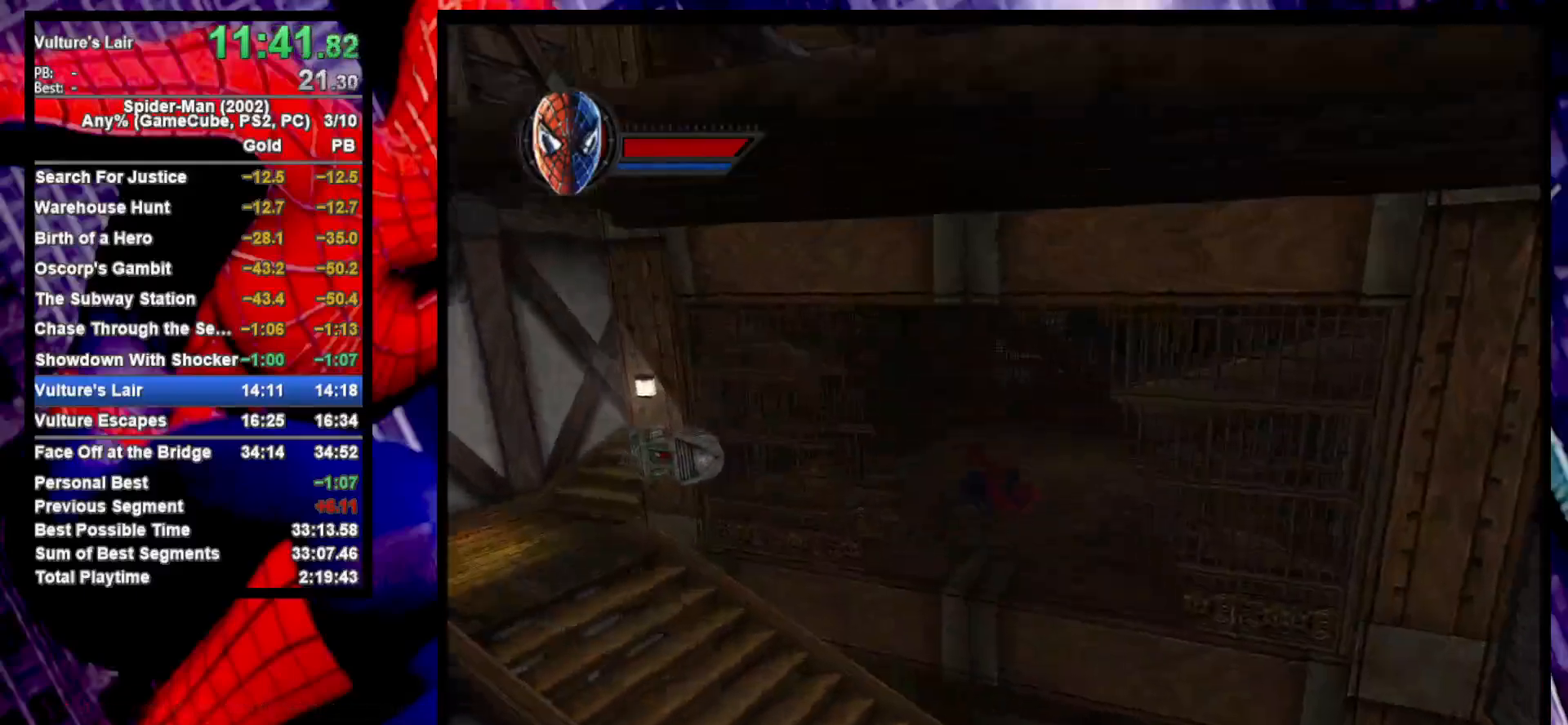
{"buttons": [], "left_stick": "down-left", "right_stick": "center", "events": [[150, "left_stick", "down-left"]]}